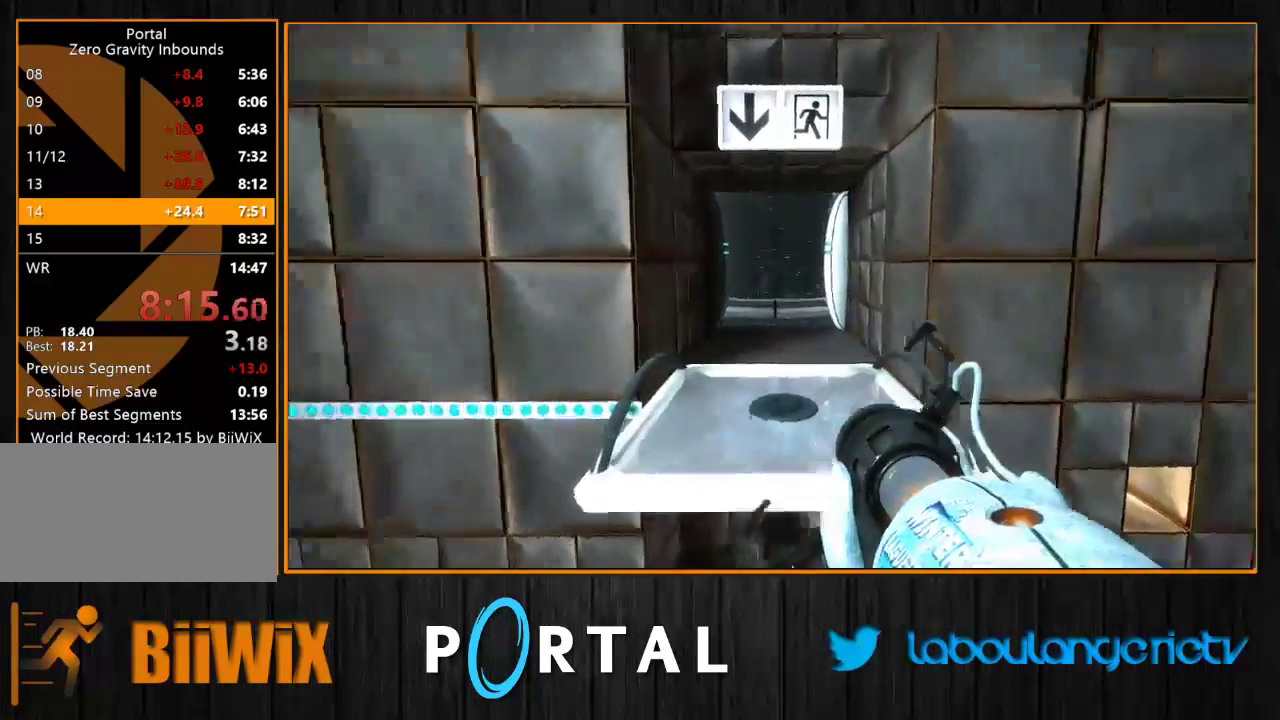
Gameplay with keyboard and mouse; each line is a JSON object with the keys and mouse buttons held at the frame after it. "events" lists presses ("down") and releases ("up") of "1", "2", "3", "4", "5", "a", "alt", "c", "caps_lock", "ctrl", "d", "e", "escape", "f", "g", "h", "q", "r", "s", "shift", "space", "t", "tab", "v", "w", "x", "z", "mouse_left", "mouse_wheel" and "mouse_right" between this image and that frame as [ms after this image, input, new state], when the widget could be followed in between. "mouse_left", "mouse_wheel", "mouse_right" = the "left", "wheel", "right" buttons of the "mouse" list. No other keys are recorded. "wheel" means that the mouse wheel is clicked or scrolled. Mouse movement is not recorded.
{"keys": ["d", "tab"], "mouse": [], "events": [[83, "q", "down"], [116, "d", "up"], [333, "d", "down"], [333, "q", "up"]]}
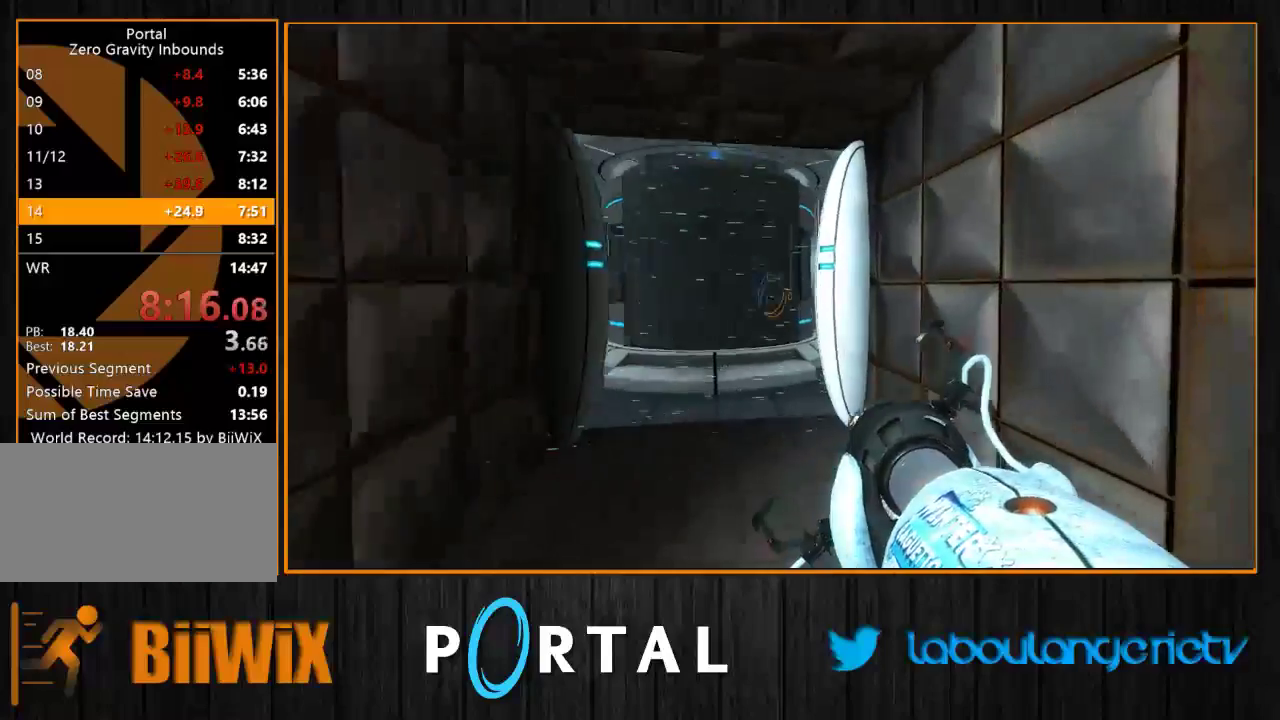
{"keys": ["q", "tab"], "mouse": [], "events": [[50, "q", "down"], [66, "d", "up"], [266, "d", "down"], [283, "q", "up"], [483, "q", "down"], [500, "d", "up"]]}
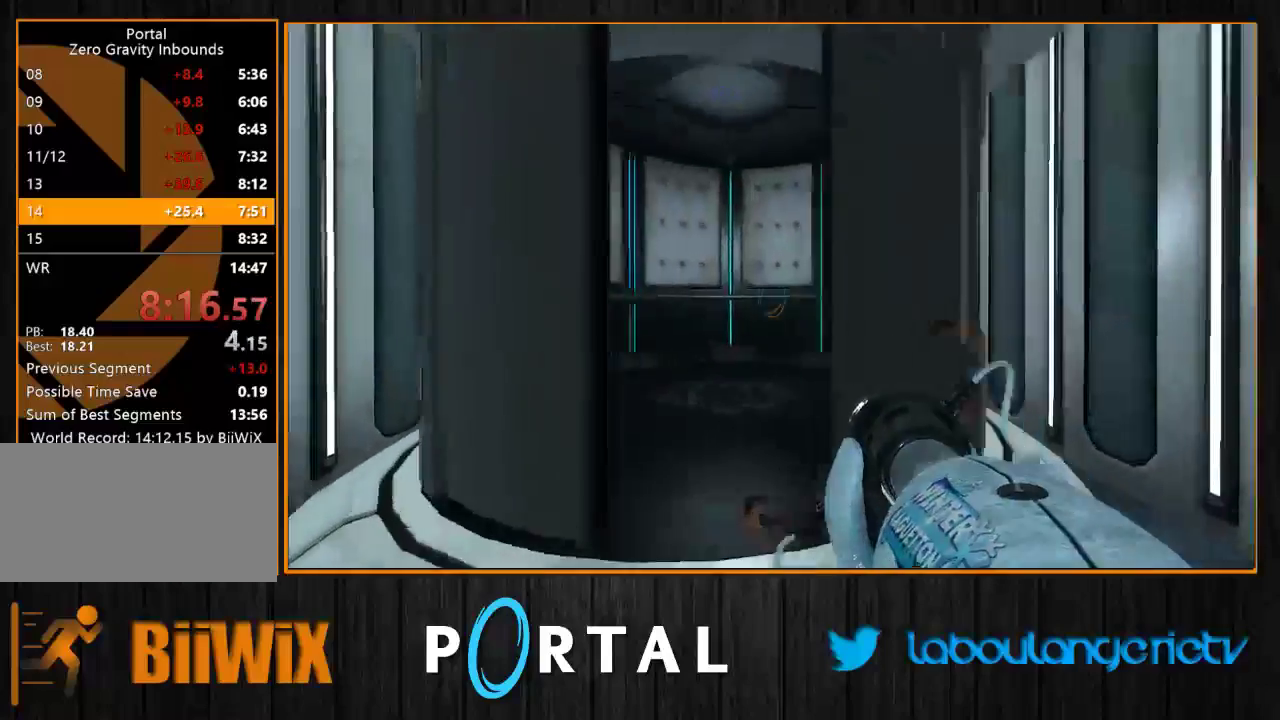
{"keys": [], "mouse": [], "events": [[133, "q", "up"], [150, "d", "down"], [366, "d", "up"], [416, "tab", "up"]]}
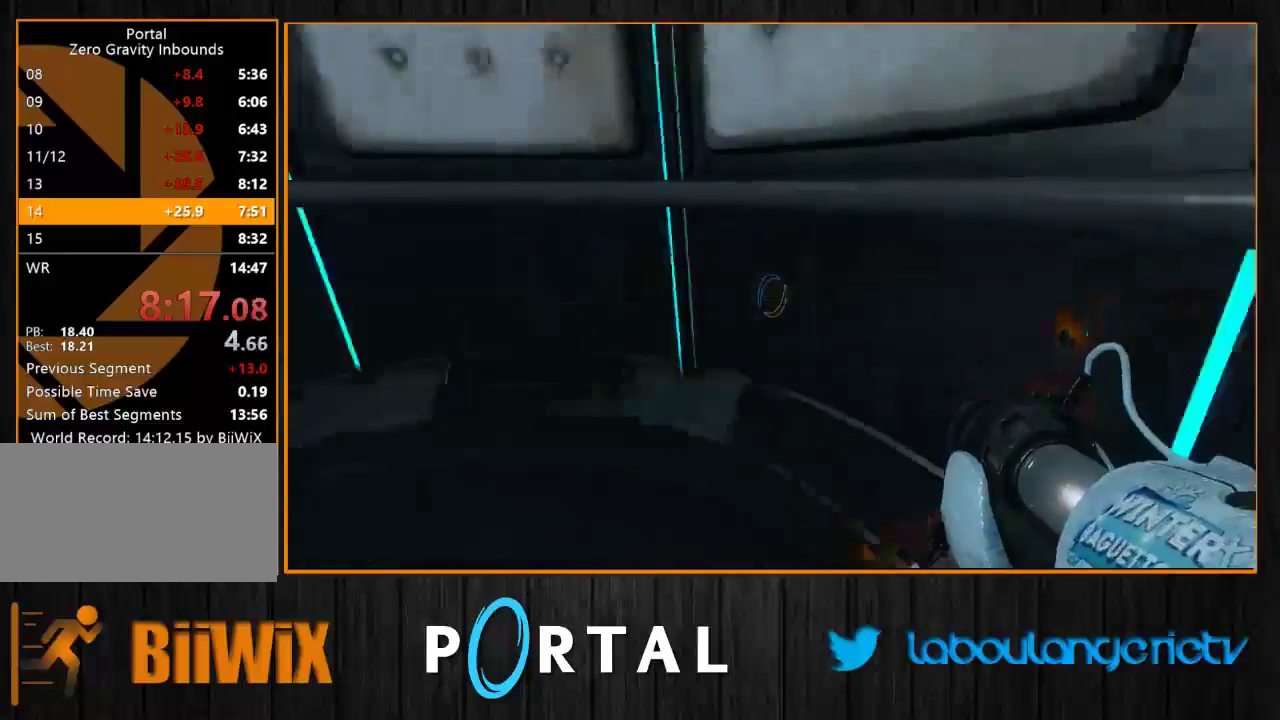
{"keys": [], "mouse": [], "events": [[83, "d", "down"], [216, "s", "down"], [250, "d", "up"], [450, "s", "up"]]}
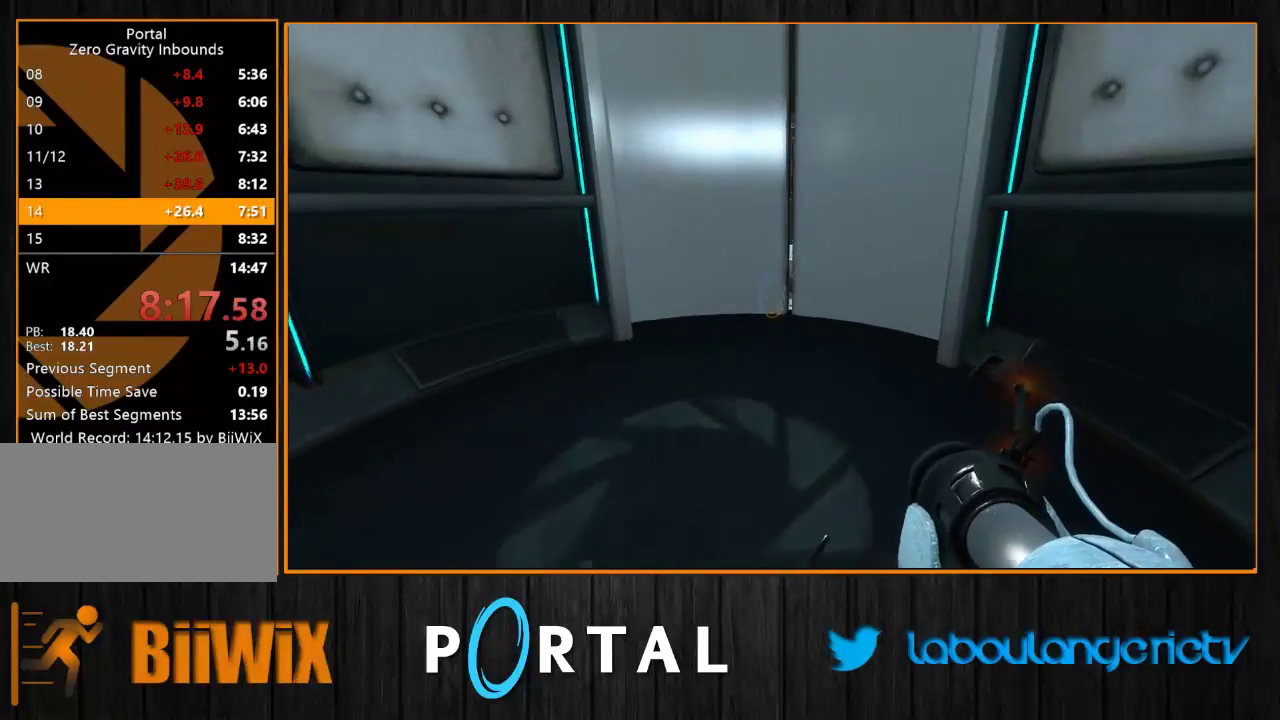
{"keys": [], "mouse": [], "events": [[133, "s", "down"], [250, "s", "up"]]}
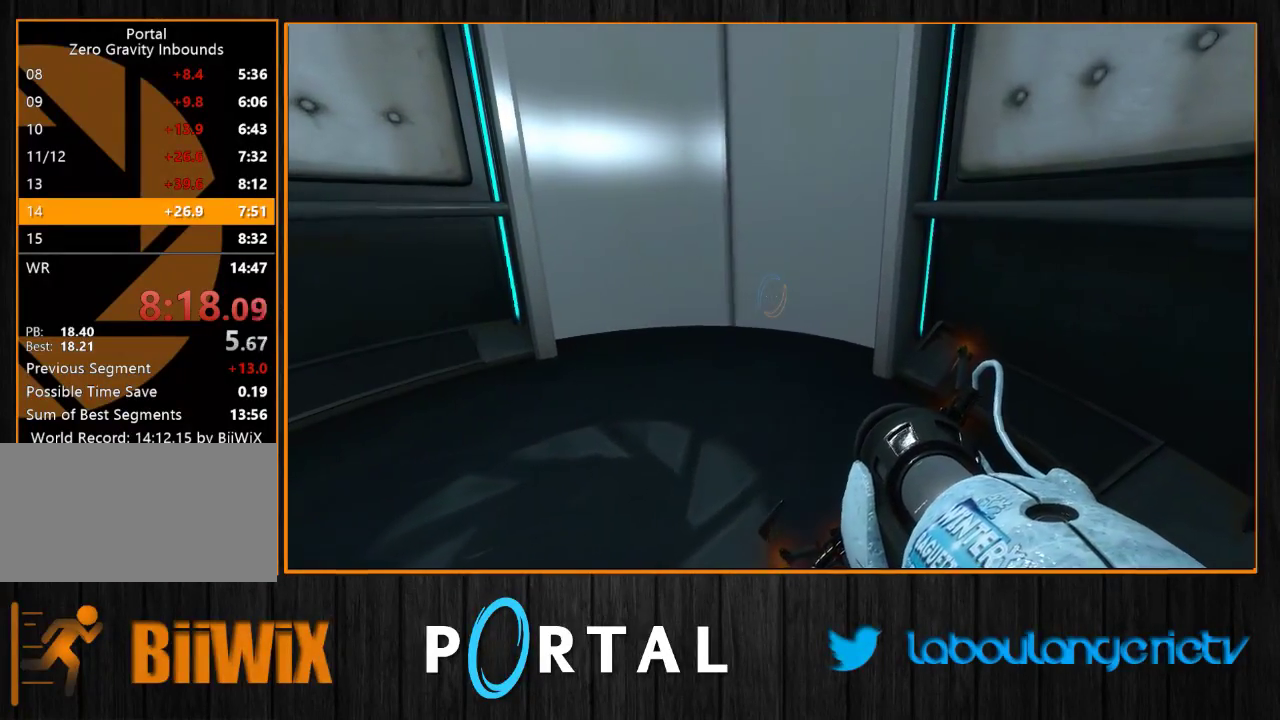
{"keys": [], "mouse": [], "events": []}
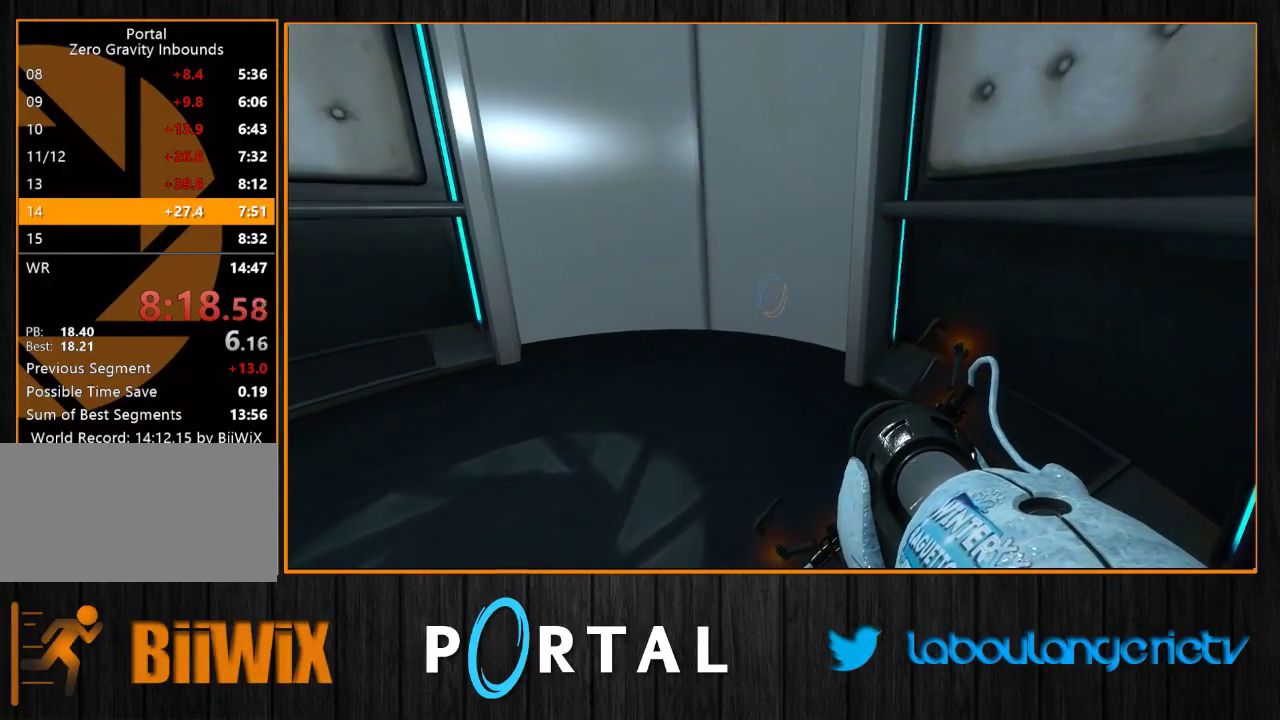
{"keys": [], "mouse": [], "events": [[250, "s", "down"], [333, "s", "up"]]}
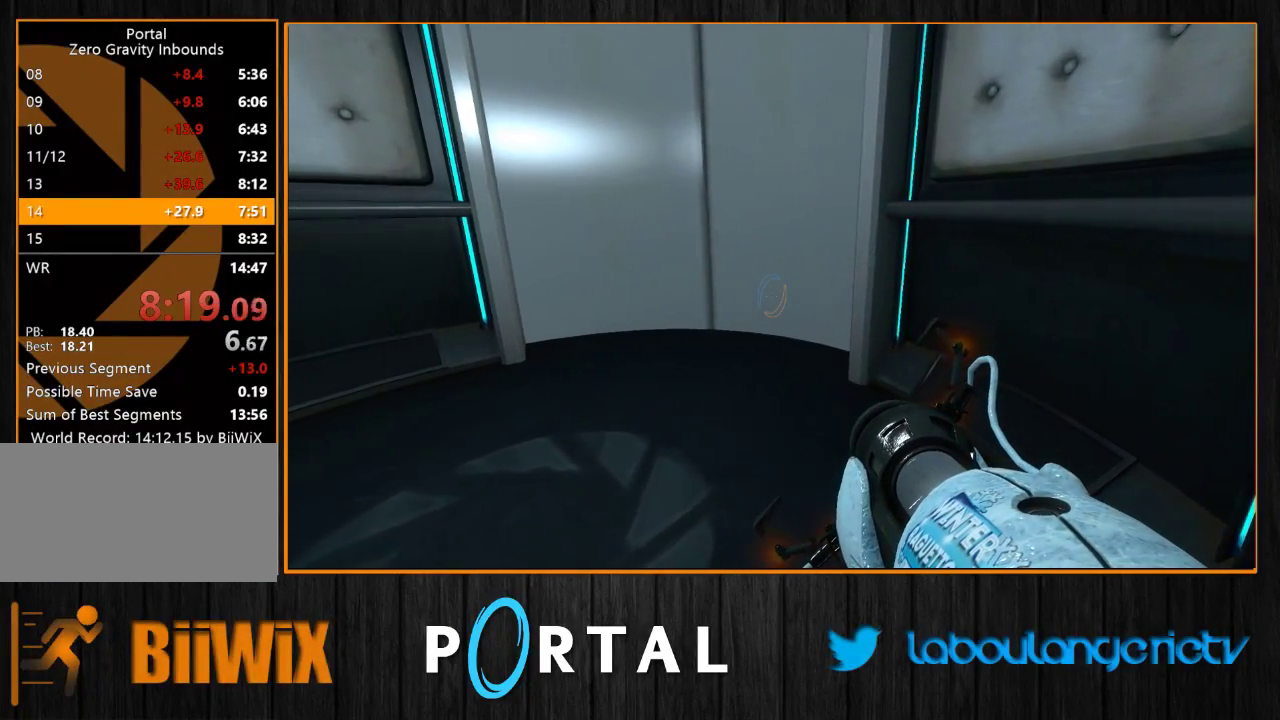
{"keys": [], "mouse": [], "events": []}
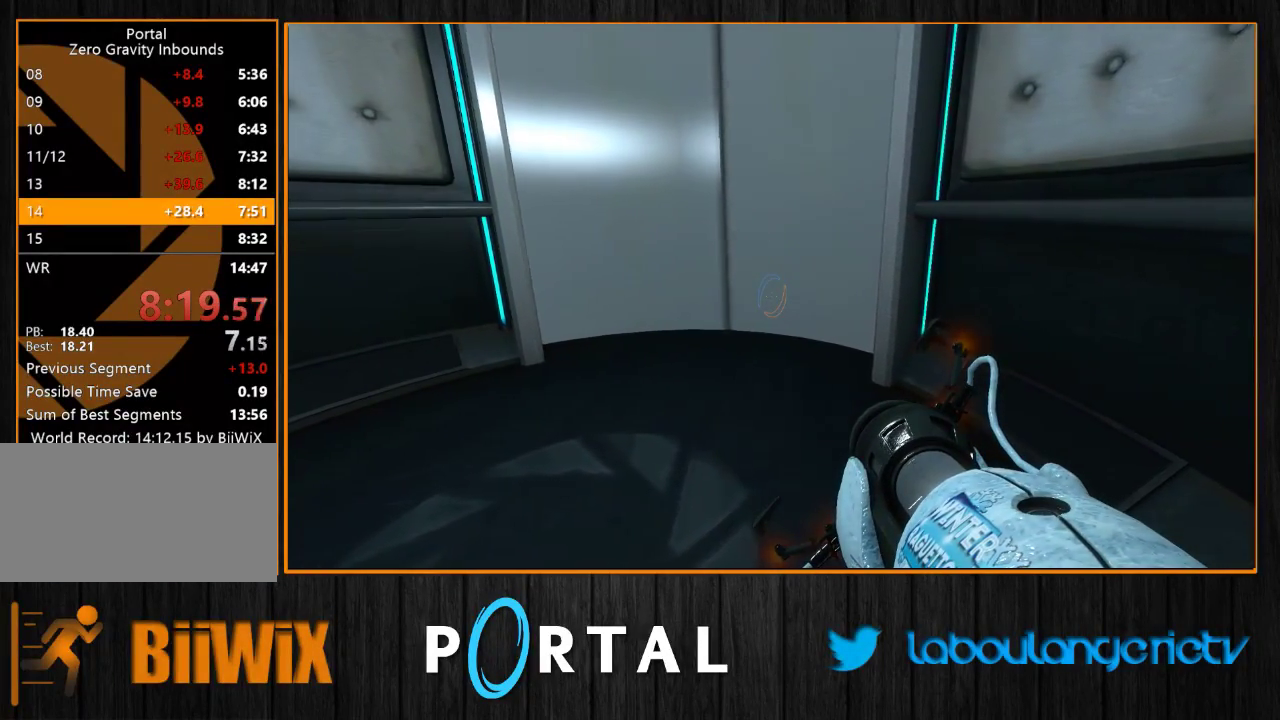
{"keys": [], "mouse": [], "events": []}
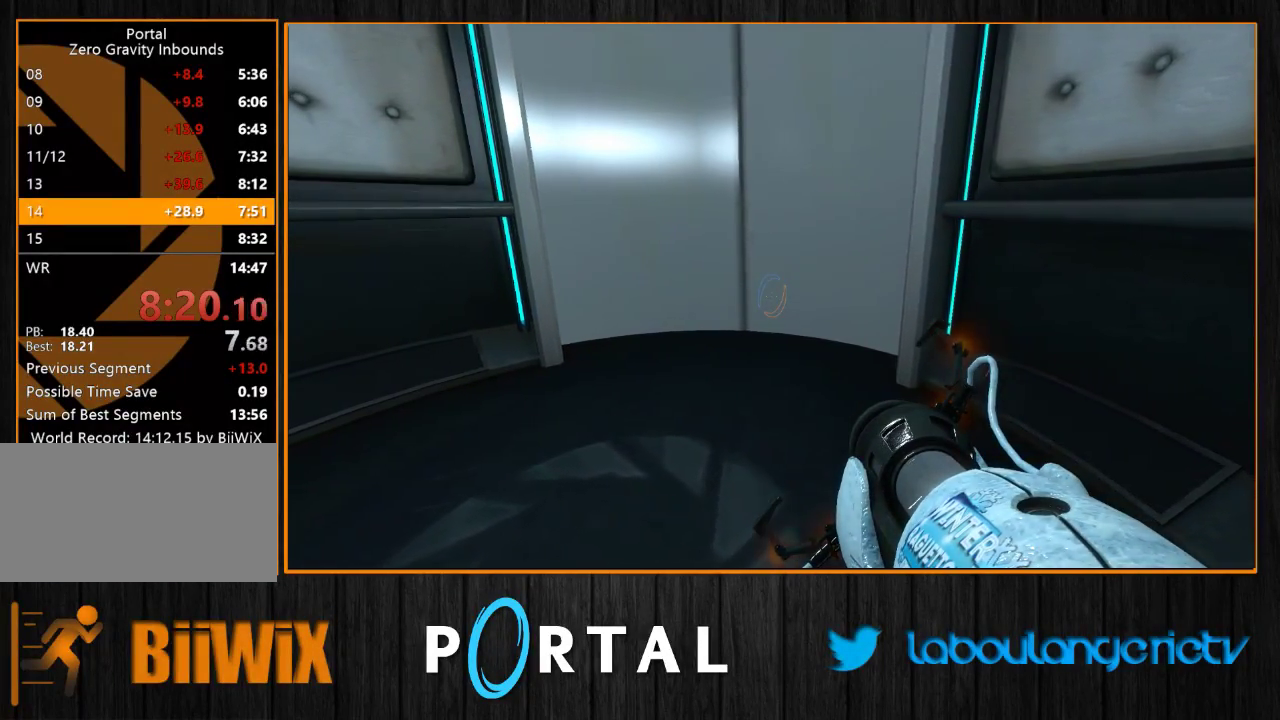
{"keys": [], "mouse": [], "events": []}
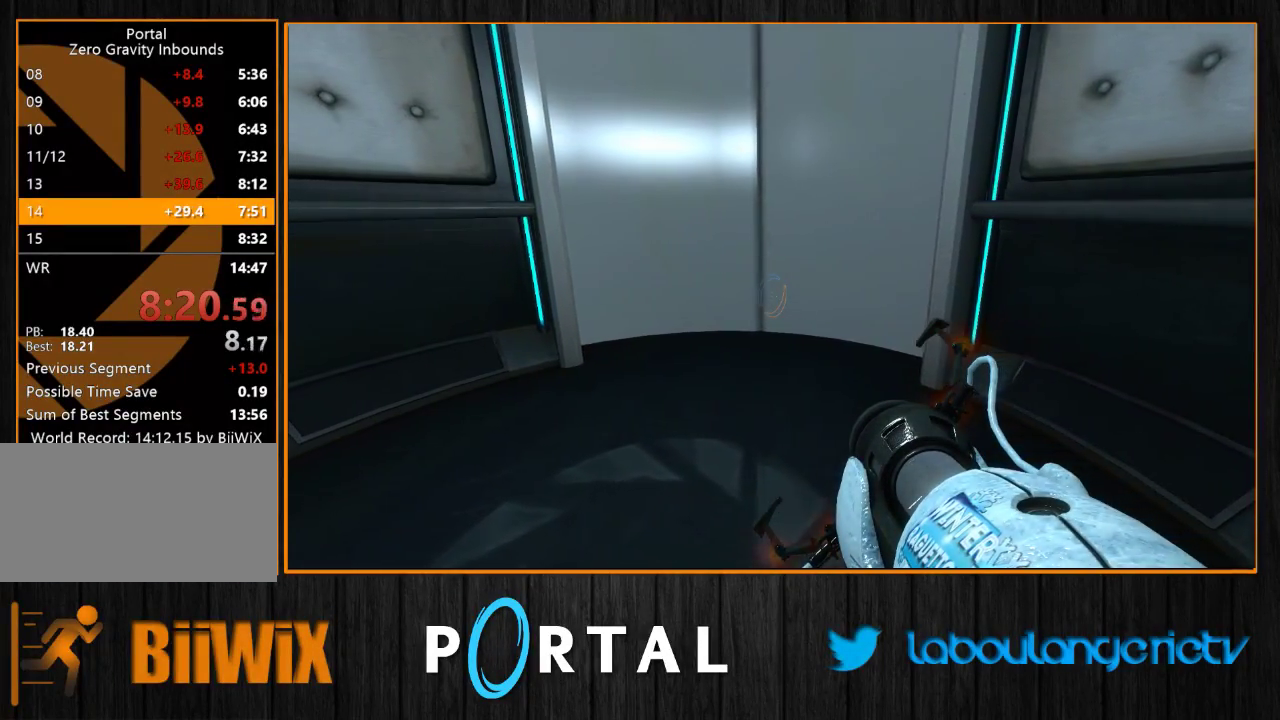
{"keys": [], "mouse": [], "events": [[333, "s", "down"], [400, "s", "up"]]}
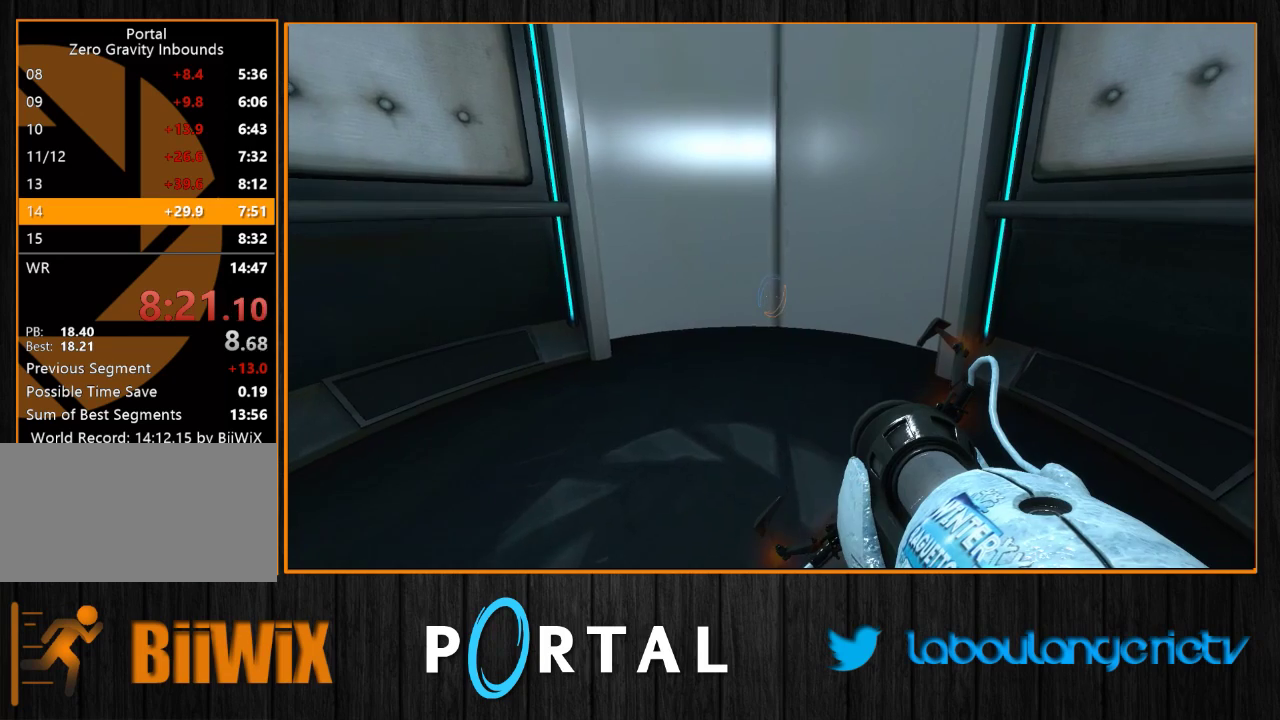
{"keys": [], "mouse": [], "events": []}
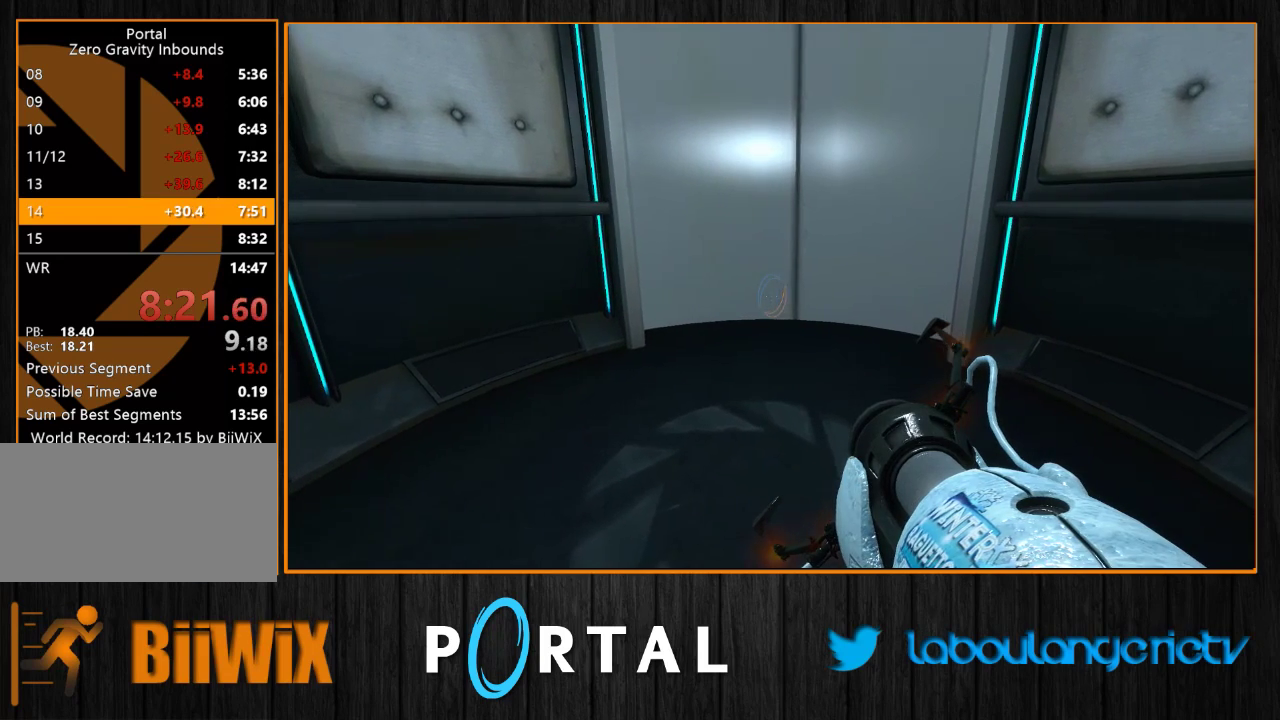
{"keys": [], "mouse": [], "events": []}
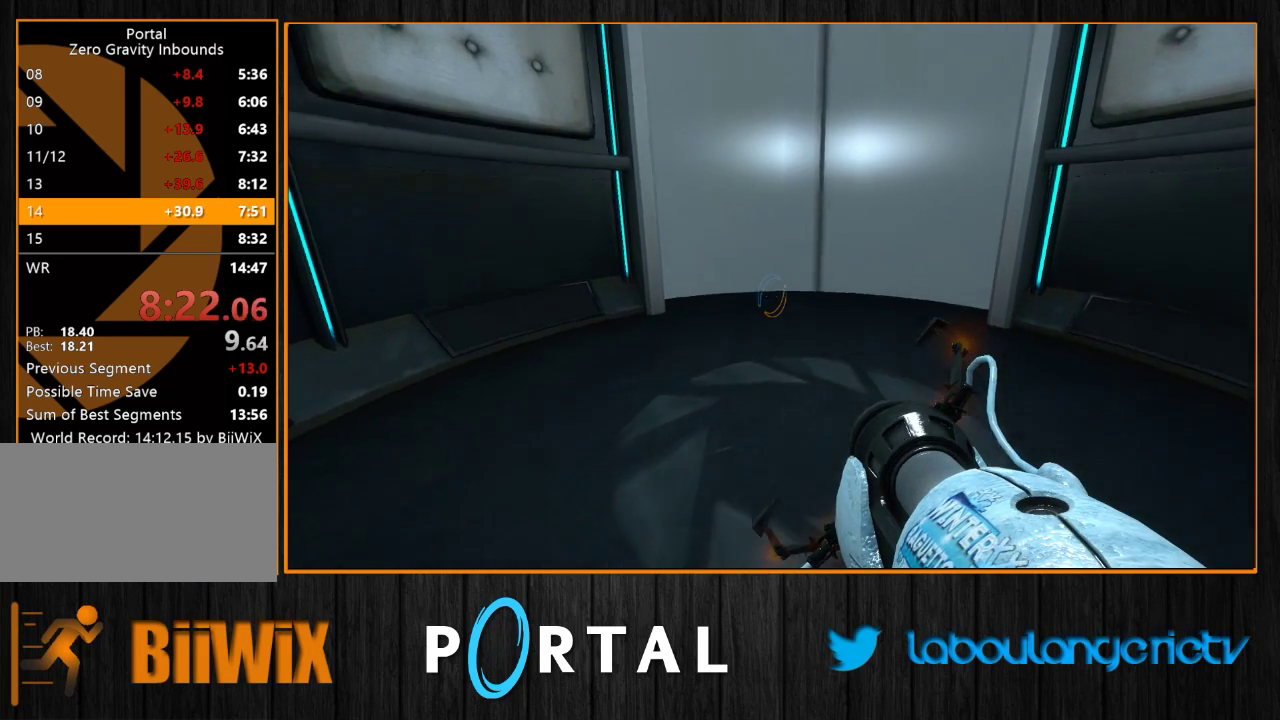
{"keys": [], "mouse": [], "events": []}
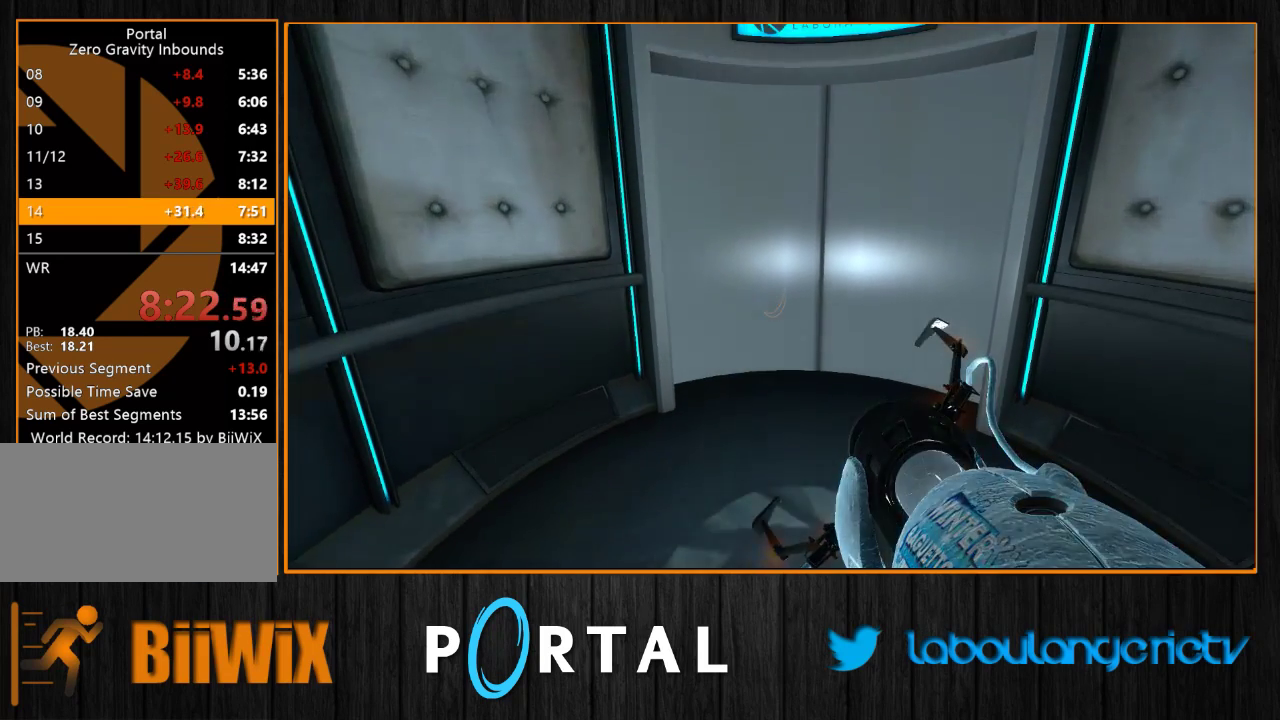
{"keys": [], "mouse": [], "events": [[50, "d", "down"], [183, "d", "up"]]}
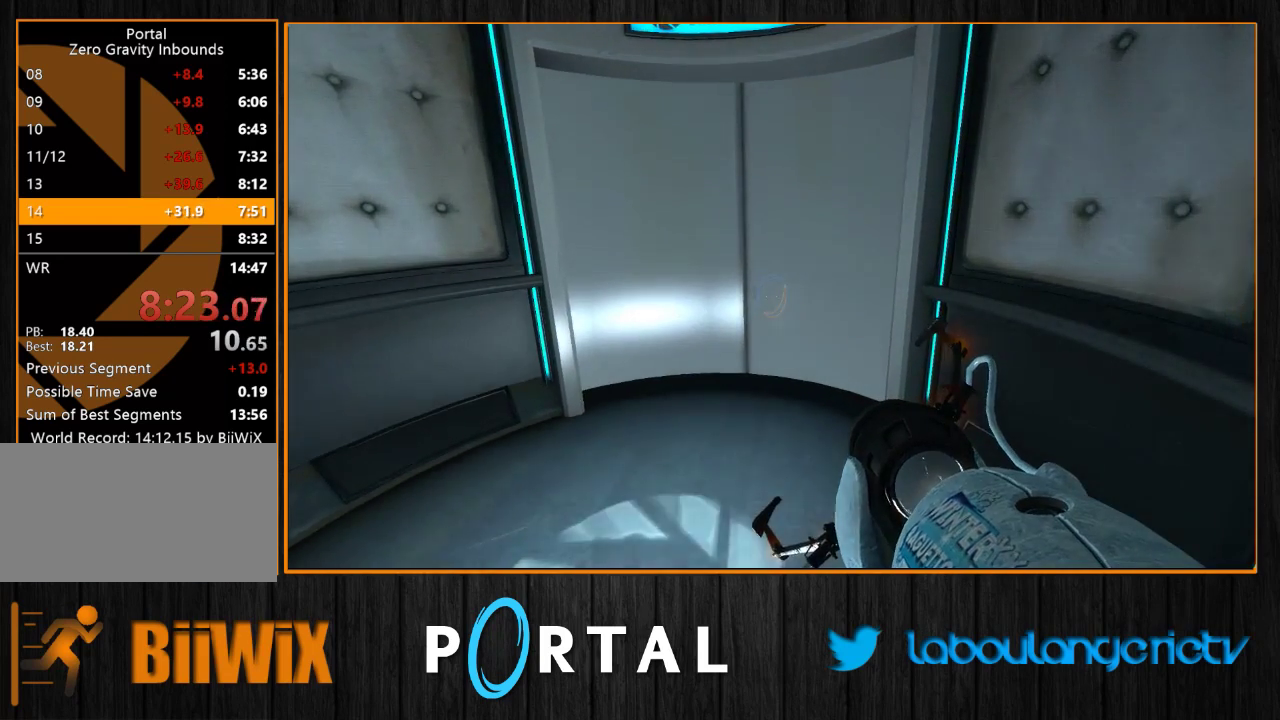
{"keys": [], "mouse": [], "events": [[33, "s", "down"], [266, "s", "up"]]}
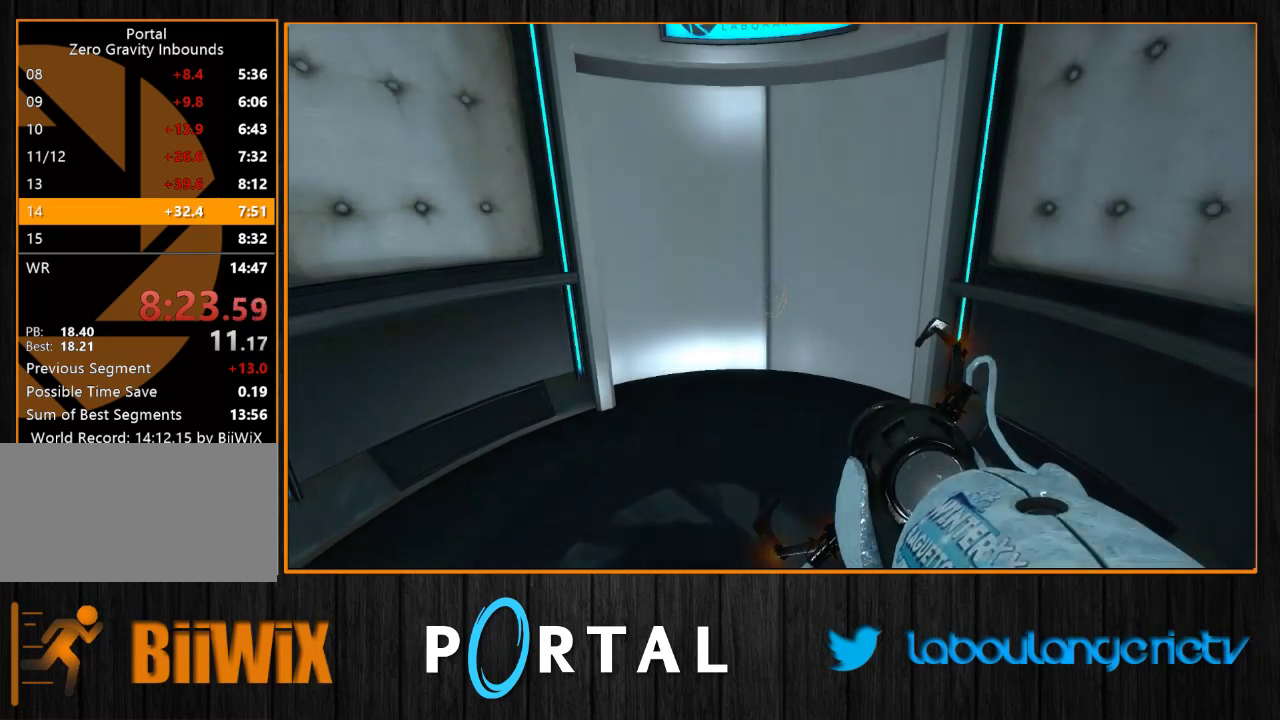
{"keys": [], "mouse": [], "events": [[66, "s", "down"], [166, "s", "up"]]}
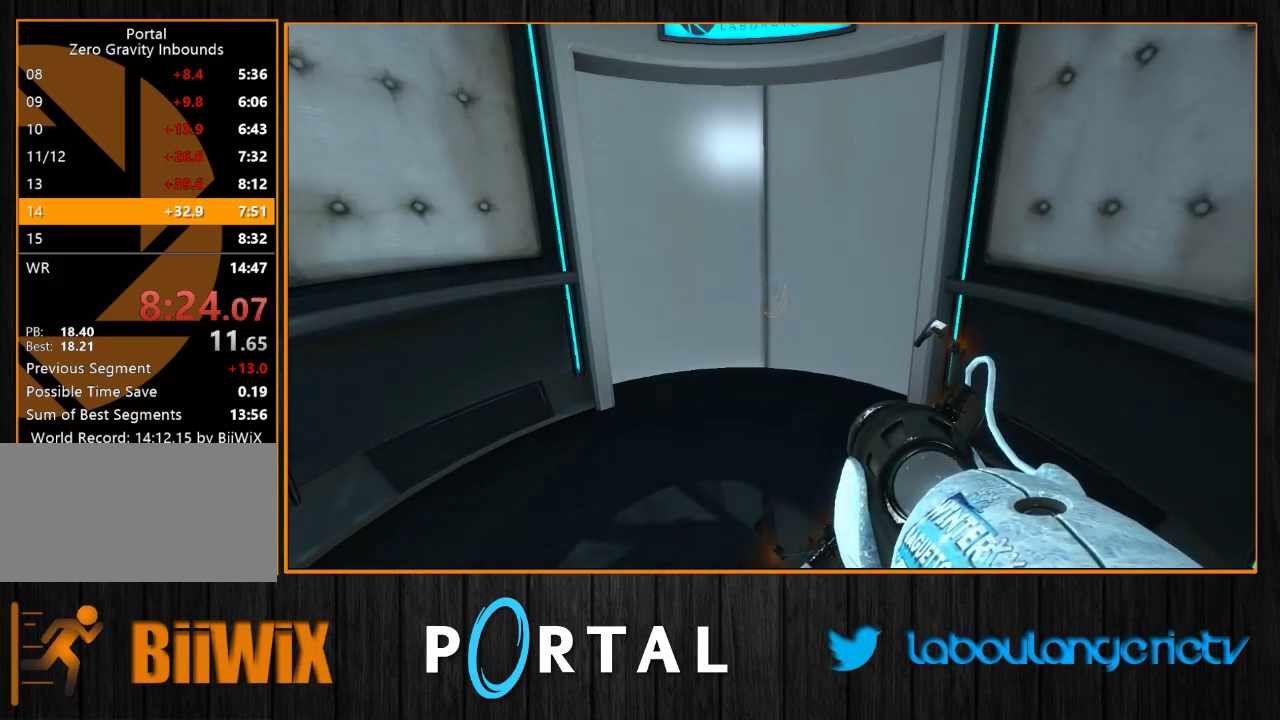
{"keys": [], "mouse": [], "events": []}
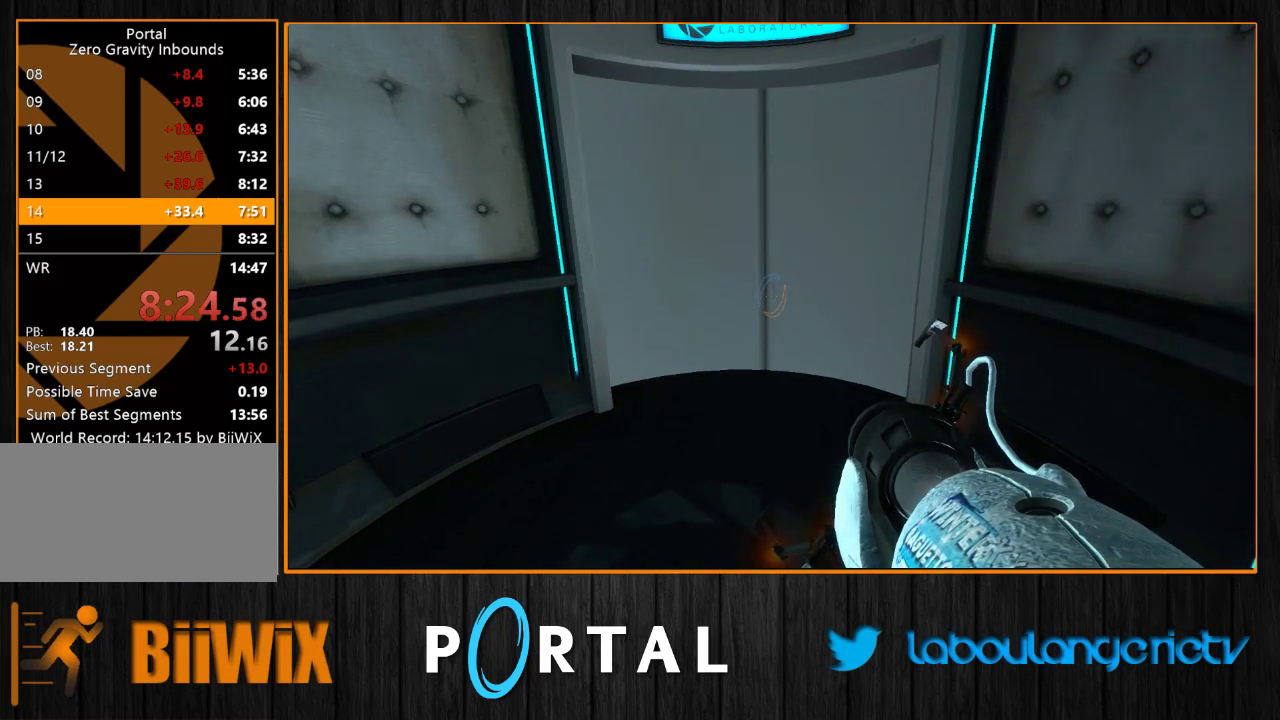
{"keys": [], "mouse": [], "events": []}
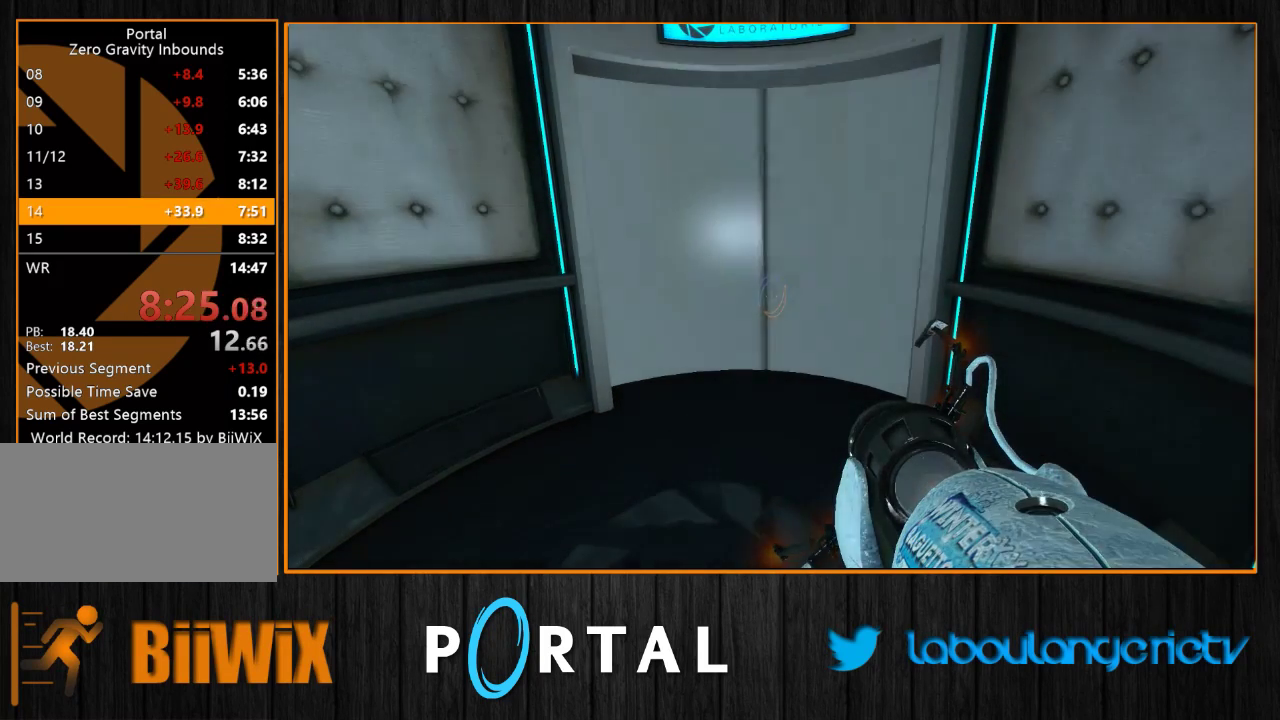
{"keys": [], "mouse": [], "events": []}
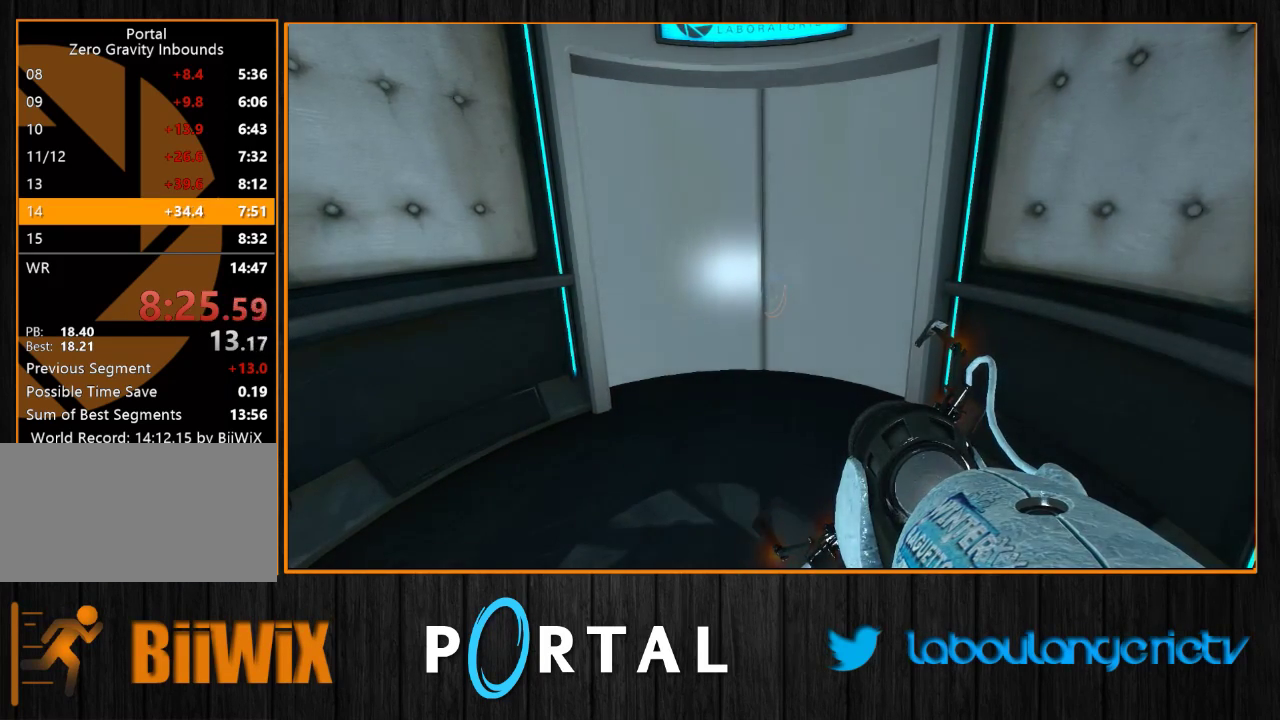
{"keys": [], "mouse": [], "events": []}
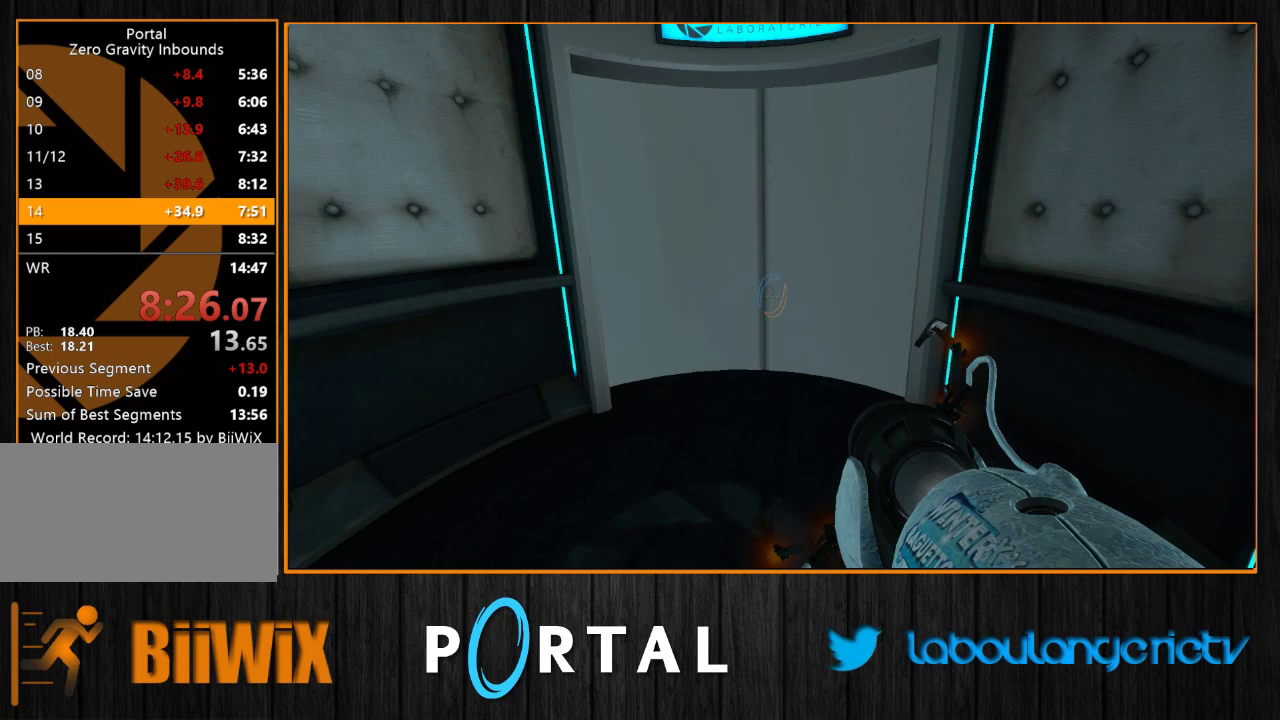
{"keys": [], "mouse": [], "events": []}
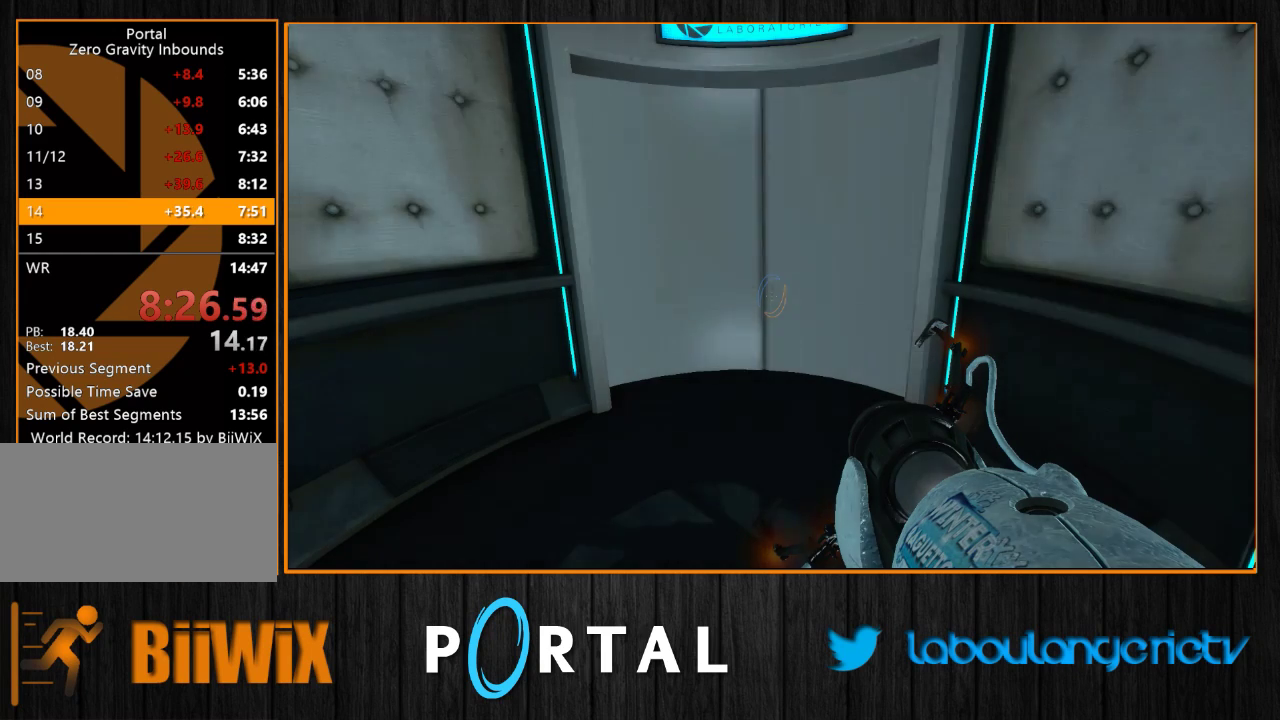
{"keys": ["z"], "mouse": [], "events": [[483, "z", "down"]]}
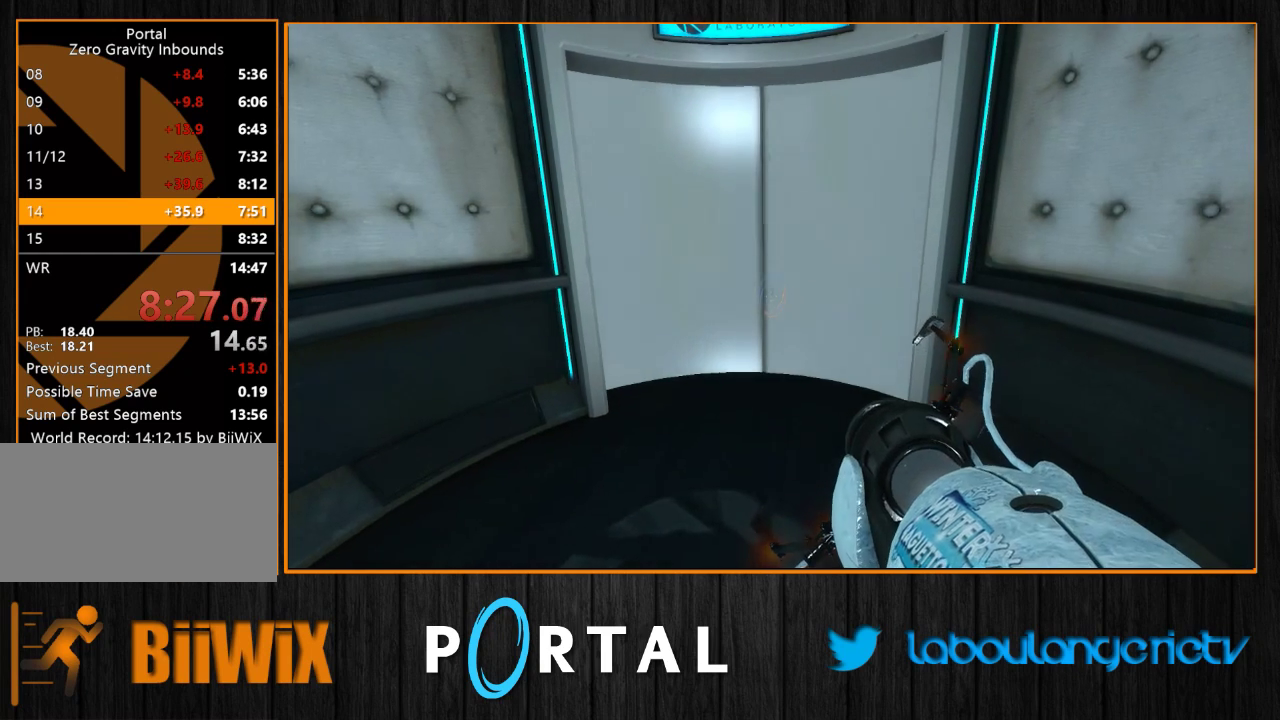
{"keys": [], "mouse": [], "events": [[66, "z", "up"]]}
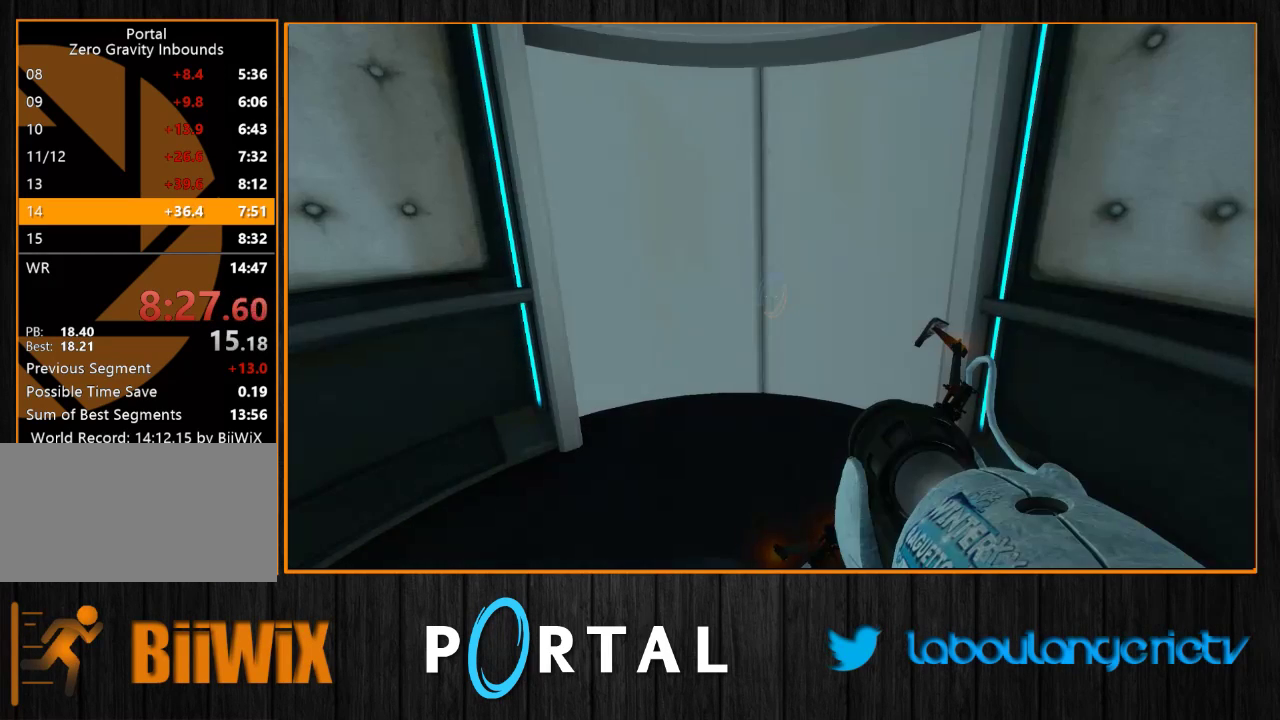
{"keys": [], "mouse": [], "events": [[266, "z", "down"], [350, "z", "up"]]}
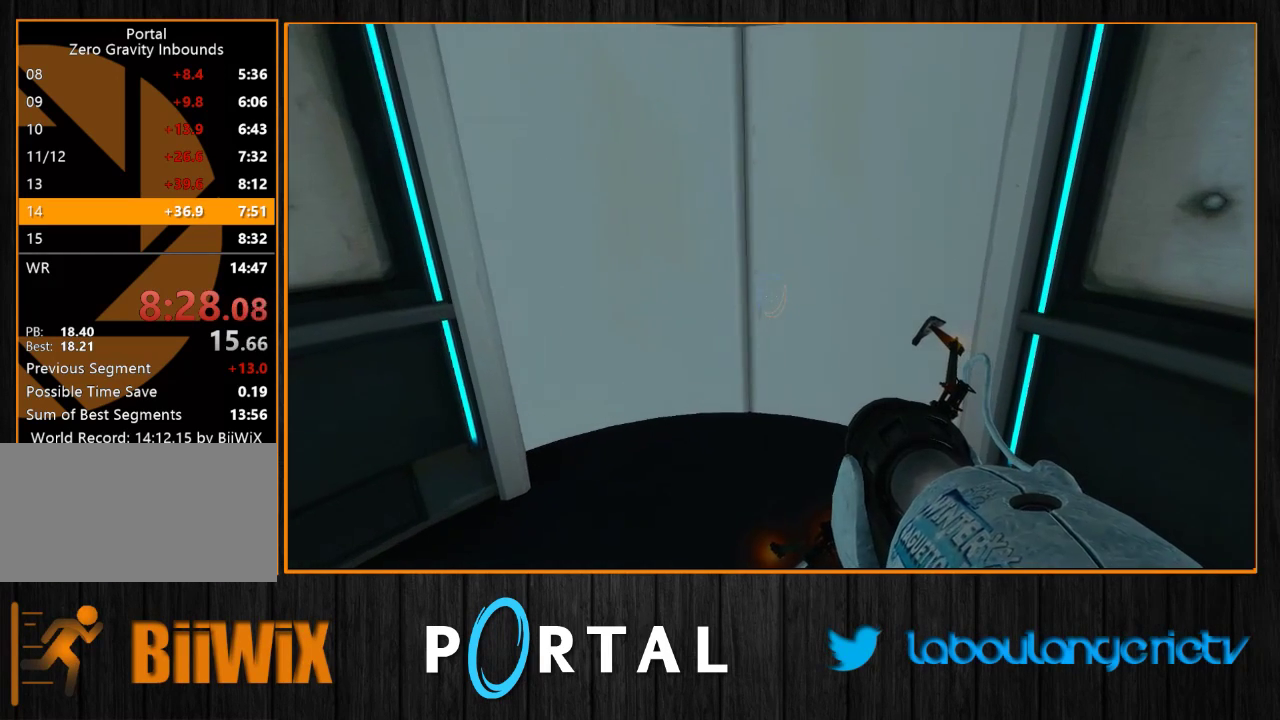
{"keys": [], "mouse": [], "events": []}
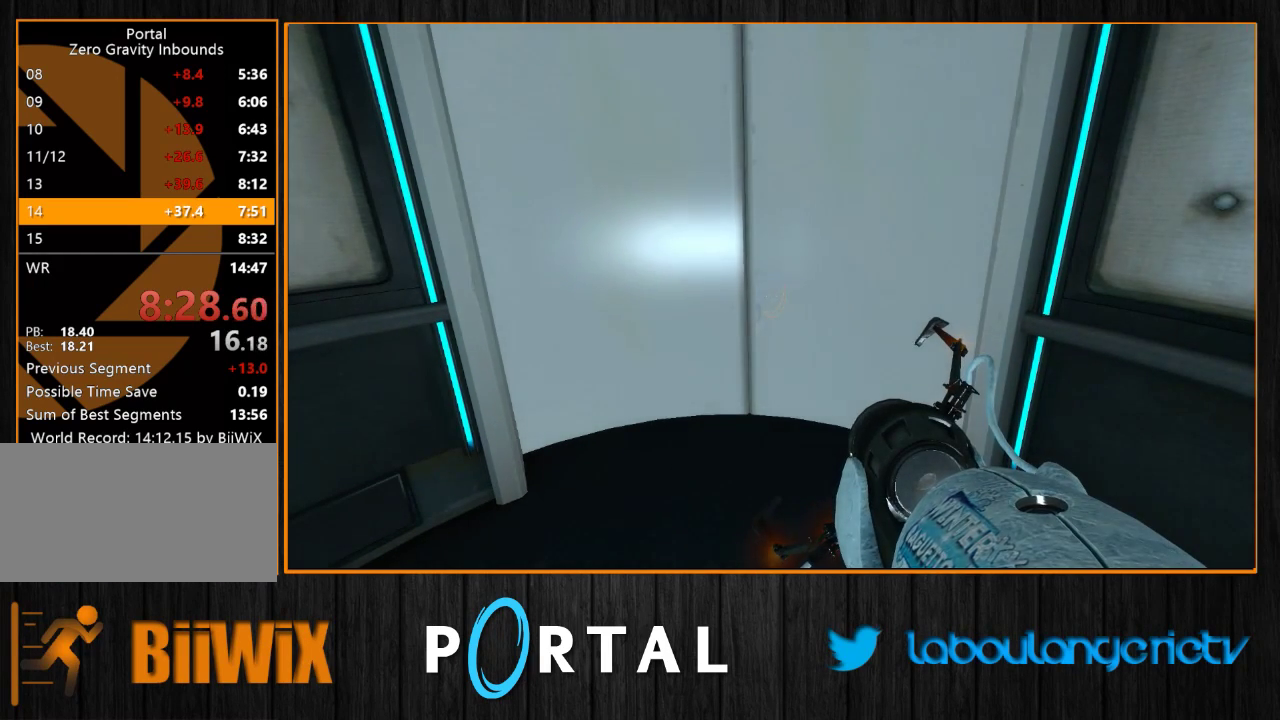
{"keys": [], "mouse": [], "events": []}
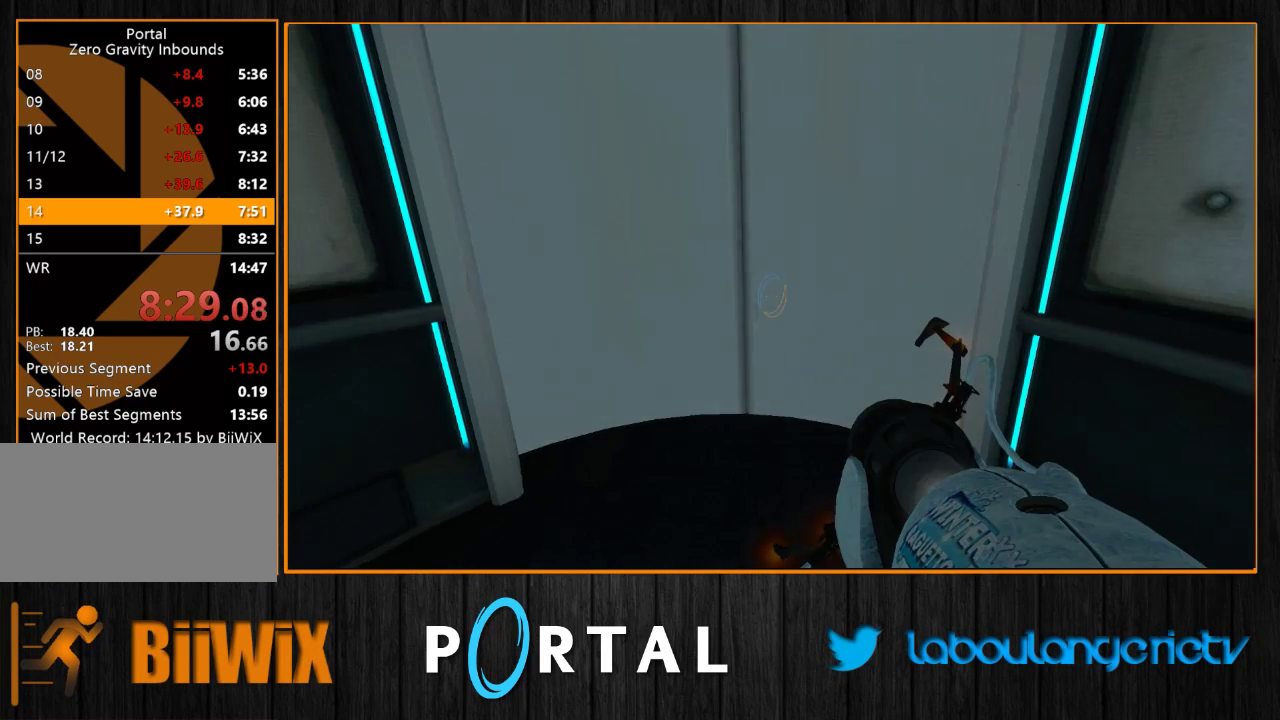
{"keys": [], "mouse": [], "events": [[133, "q", "down"], [183, "q", "up"]]}
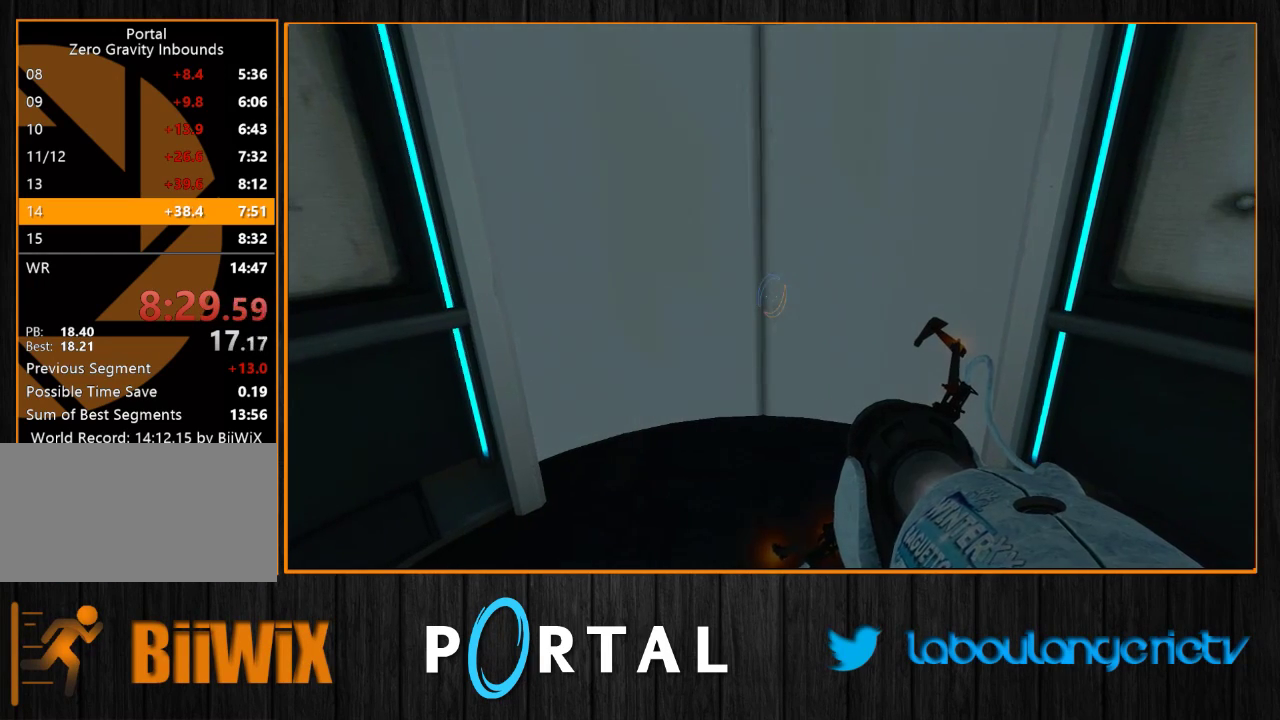
{"keys": [], "mouse": [], "events": [[166, "d", "down"], [233, "d", "up"]]}